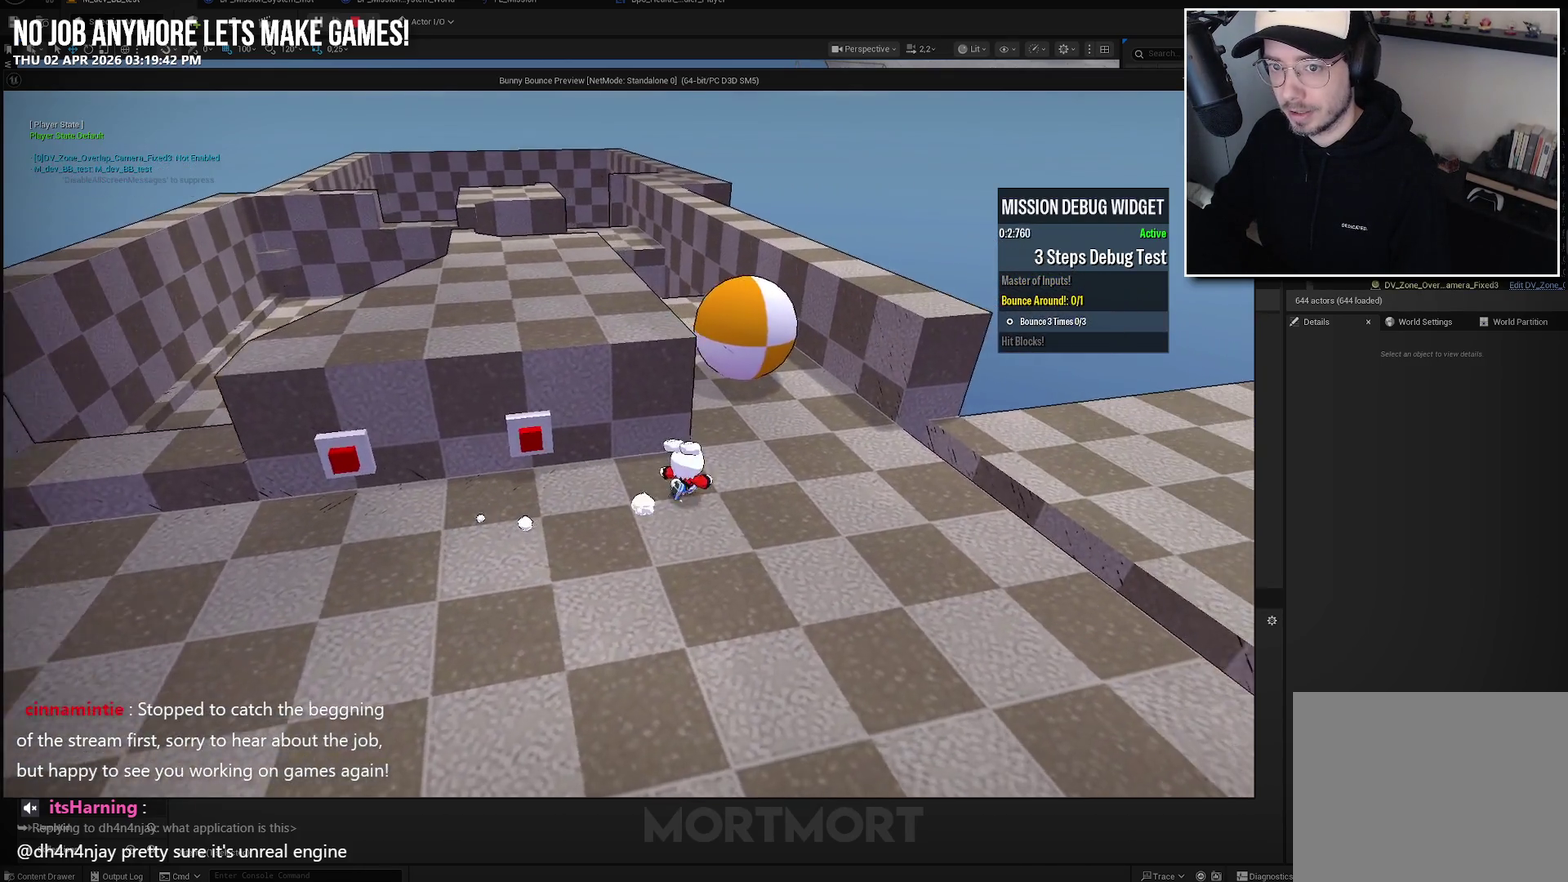
Gameplay with a controller (Xbox layout); each line is a JSON object with the inputs held at the frame after it. "events" lists button and stick changes between this image and that frame as [ms after this image, input, new state], when the widget could be followed in between. Not read: L1.
{"buttons": [], "left_stick": "up", "right_stick": "left", "events": [[367, "left_stick", "up"]]}
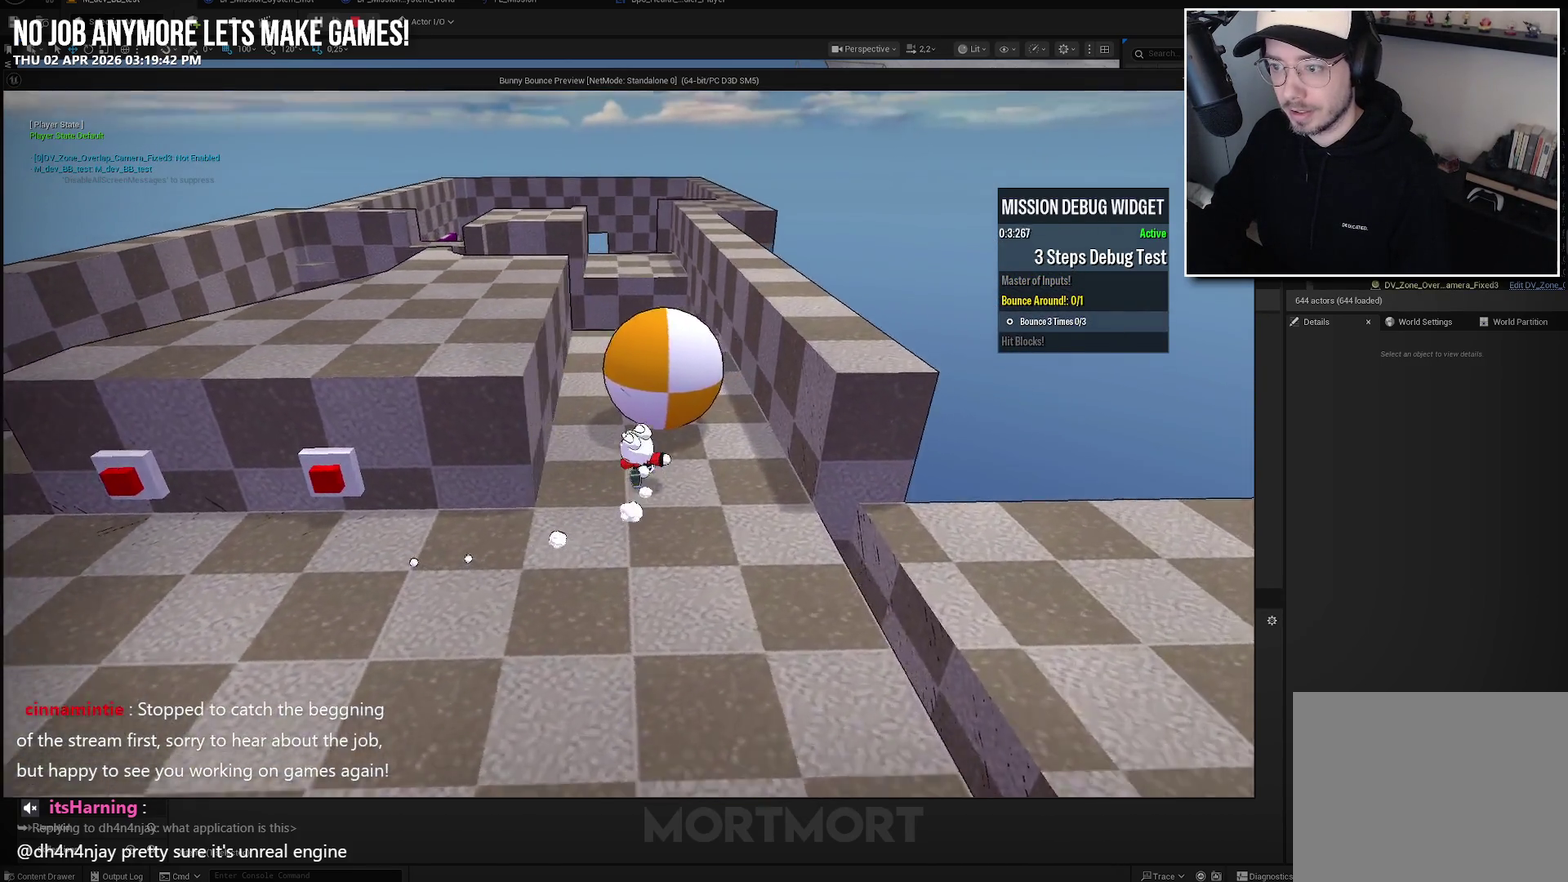
{"buttons": [], "left_stick": "up-right", "right_stick": "center", "events": [[167, "right_stick", "center"], [434, "left_stick", "up-right"]]}
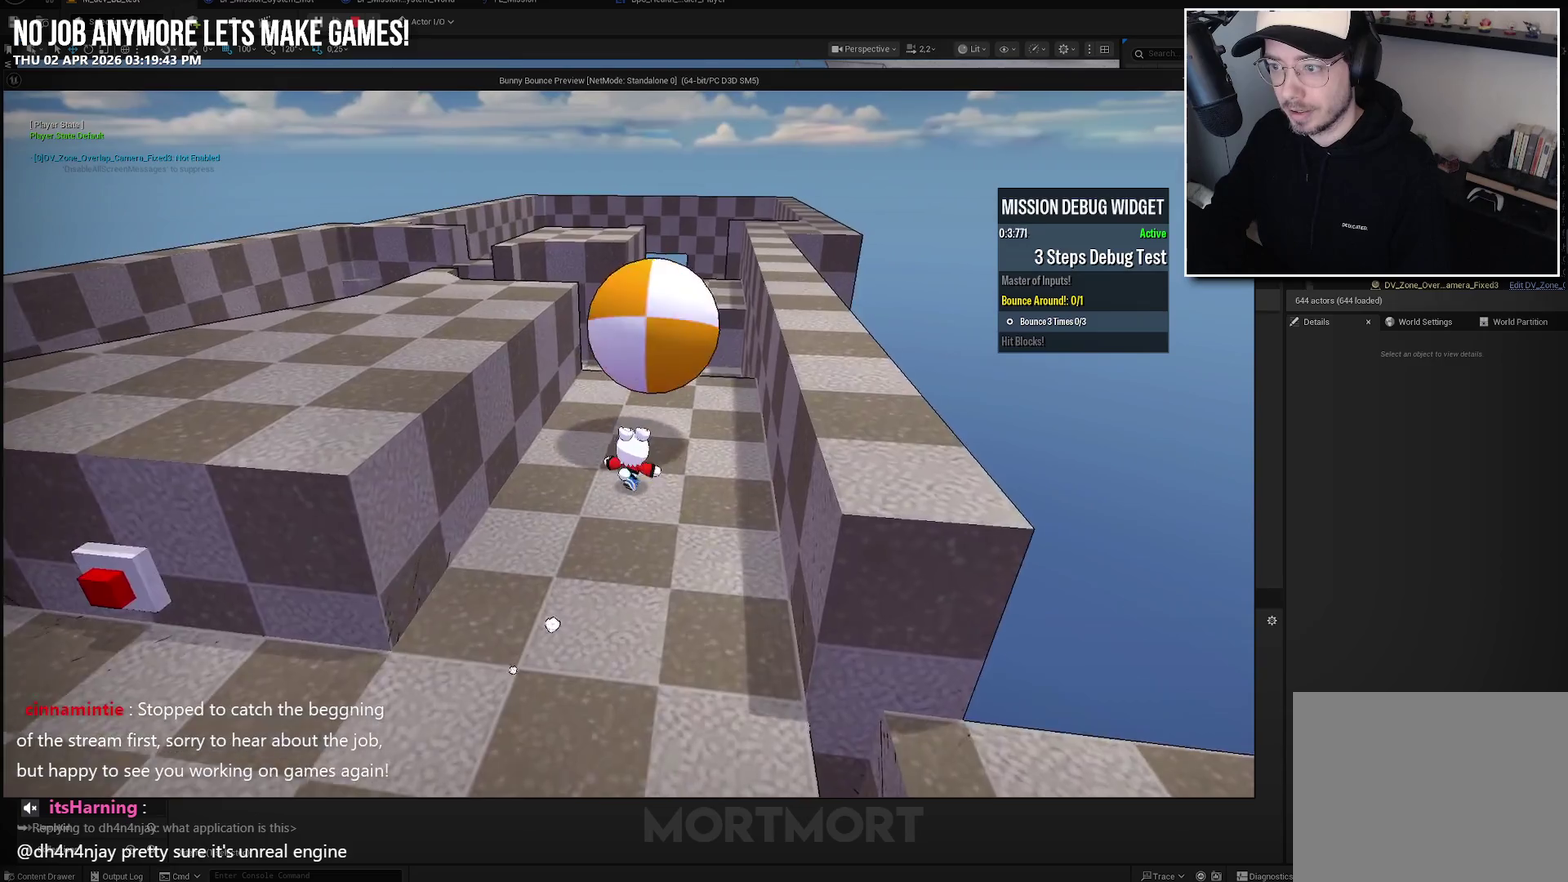
{"buttons": [], "left_stick": "up", "right_stick": "center", "events": [[134, "left_stick", "up"], [200, "A", "down"], [300, "X", "down"], [434, "A", "up"], [467, "X", "up"]]}
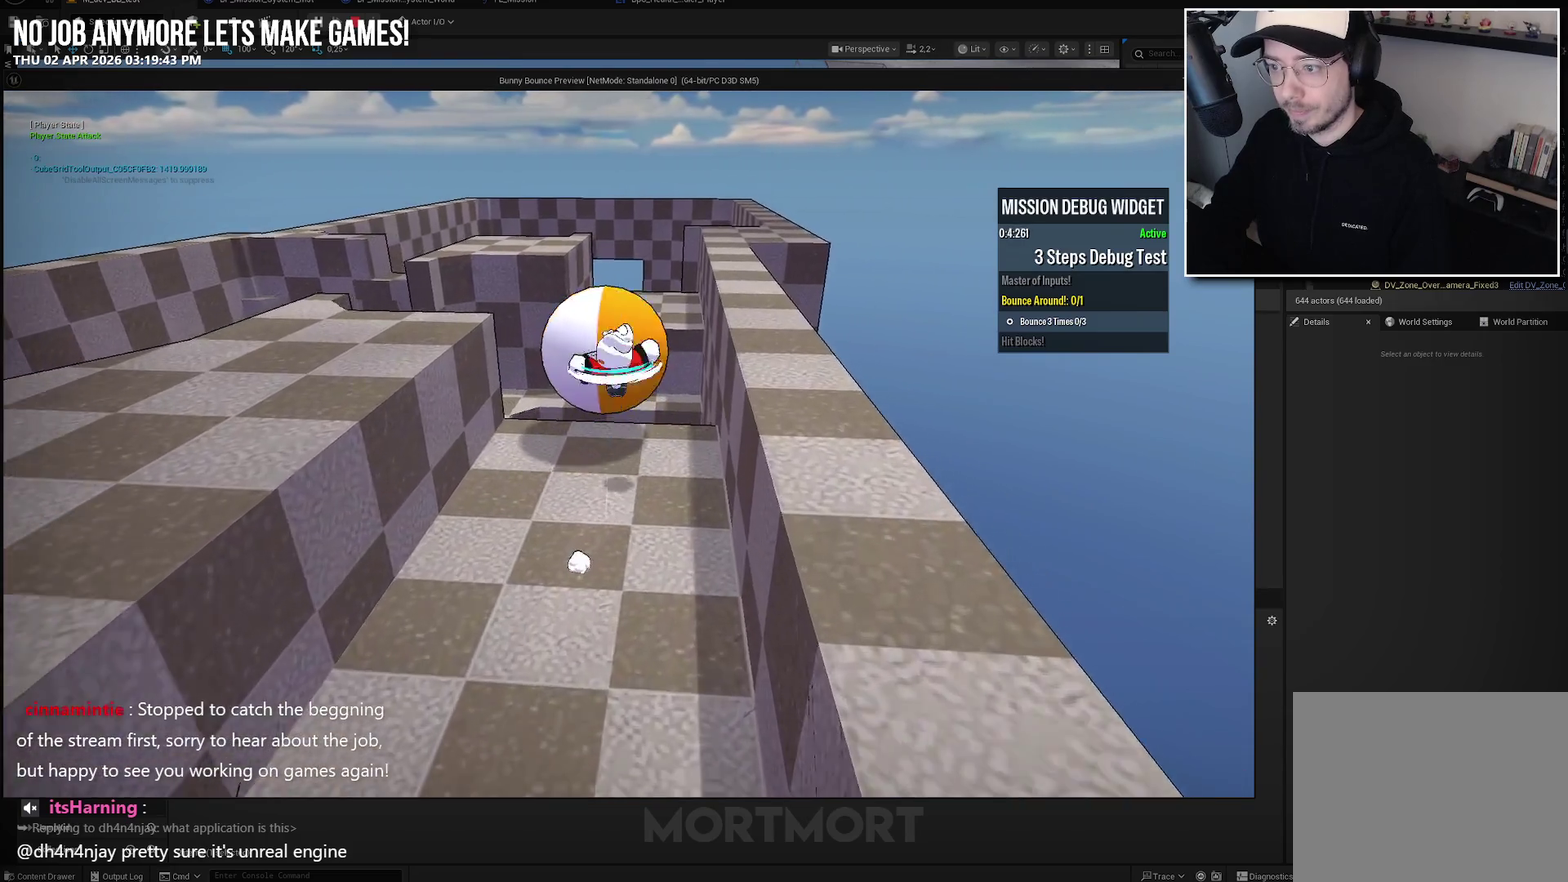
{"buttons": [], "left_stick": "up", "right_stick": "center", "events": []}
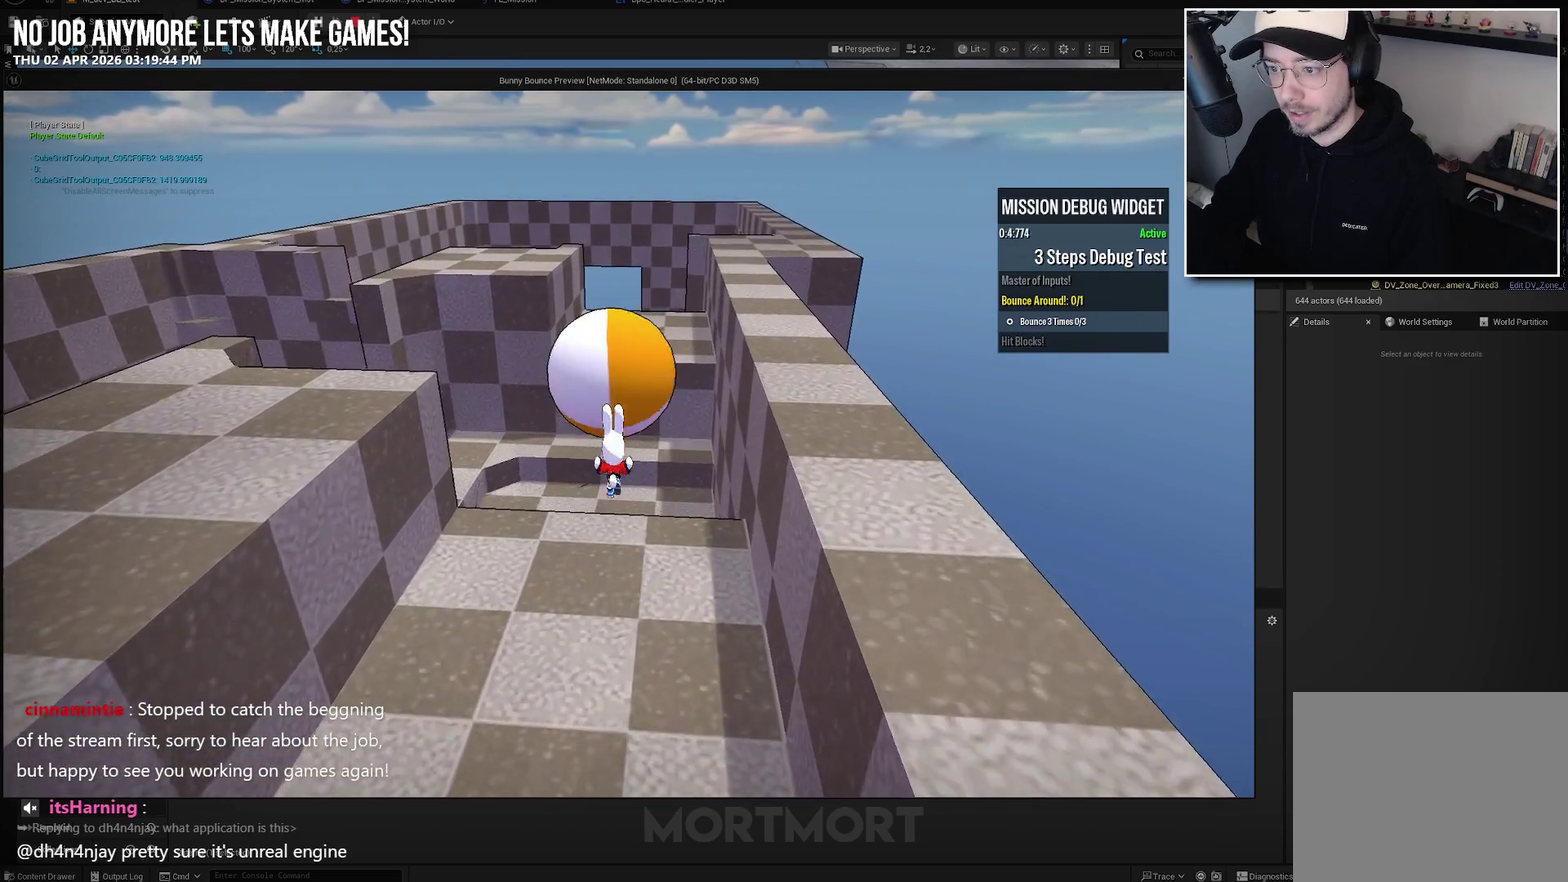
{"buttons": [], "left_stick": "up", "right_stick": "center", "events": [[84, "A", "down"], [117, "X", "down"], [284, "X", "up"], [300, "A", "up"]]}
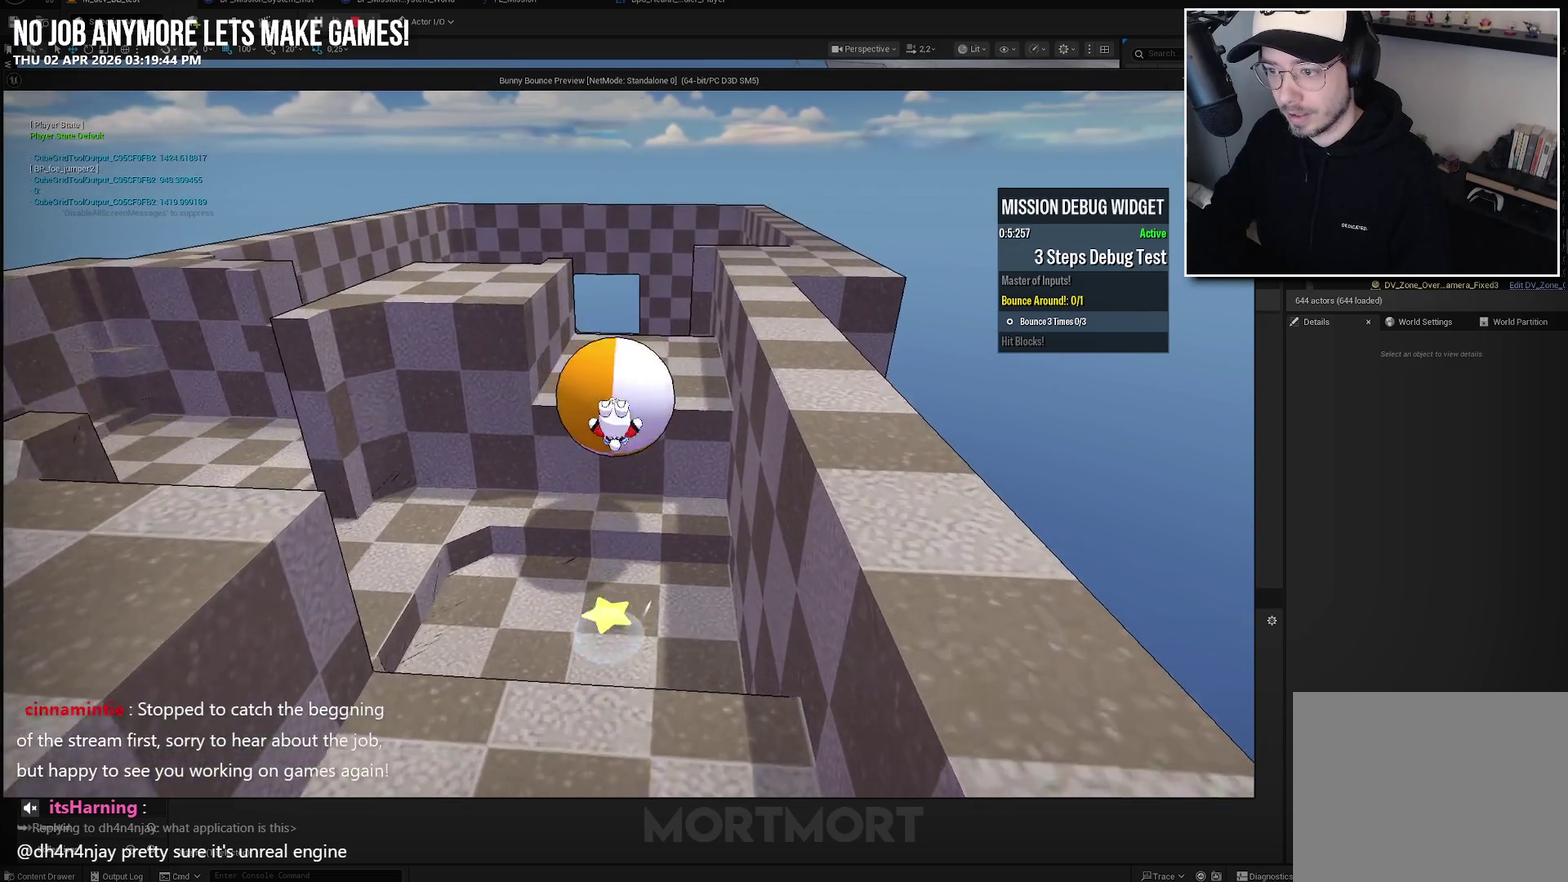
{"buttons": [], "left_stick": "up", "right_stick": "center", "events": [[17, "L2", "down"], [167, "L2", "up"], [267, "X", "down"], [434, "X", "up"]]}
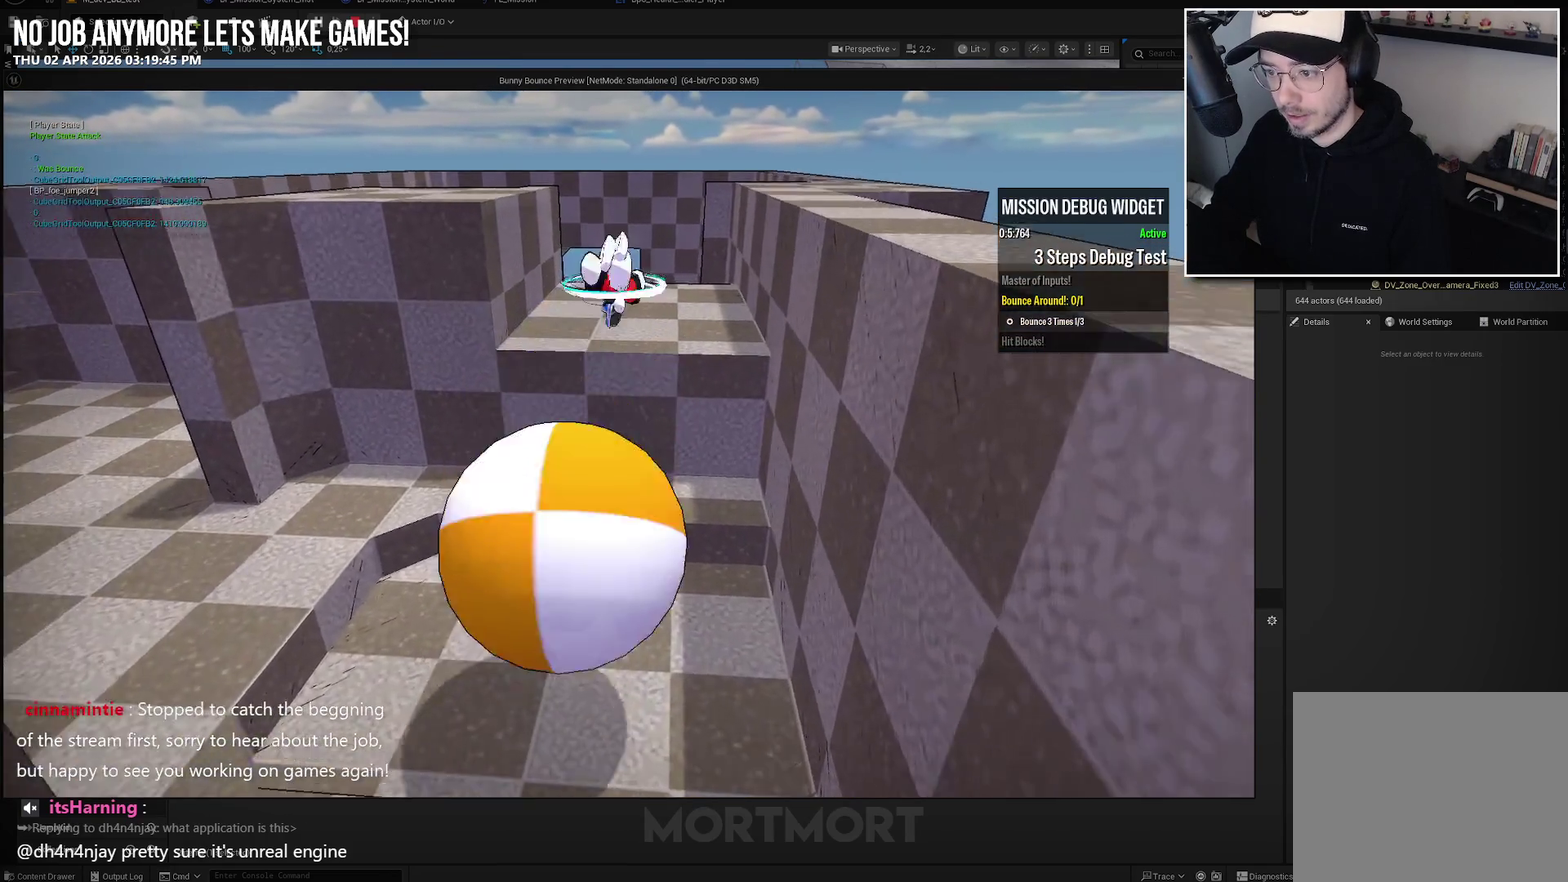
{"buttons": [], "left_stick": "up", "right_stick": "center", "events": []}
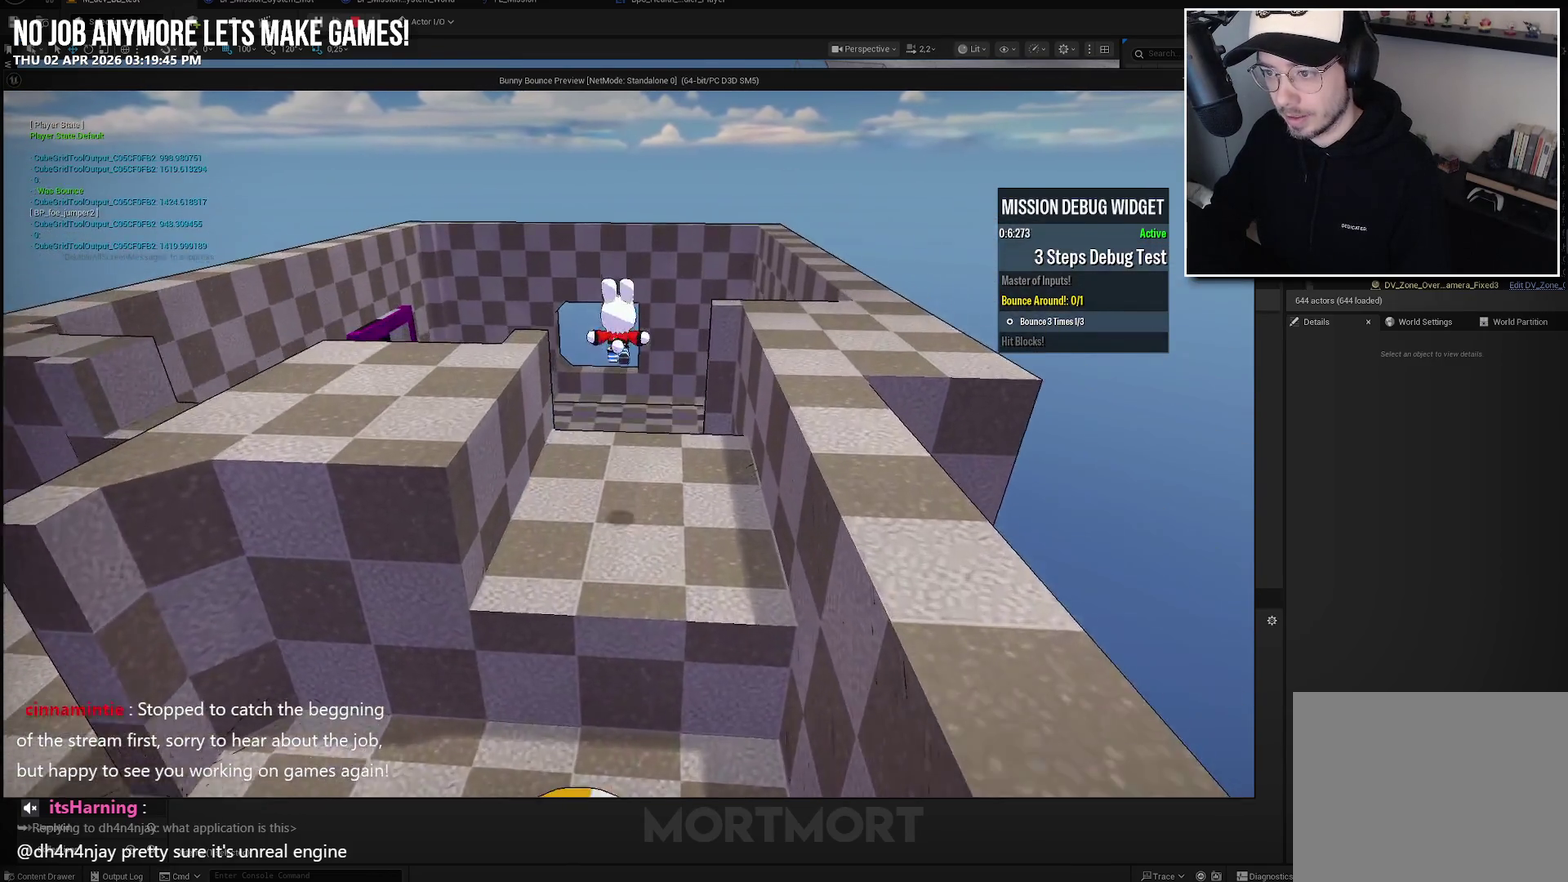
{"buttons": ["A", "L2"], "left_stick": "up", "right_stick": "center", "events": [[400, "L2", "down"], [484, "A", "down"]]}
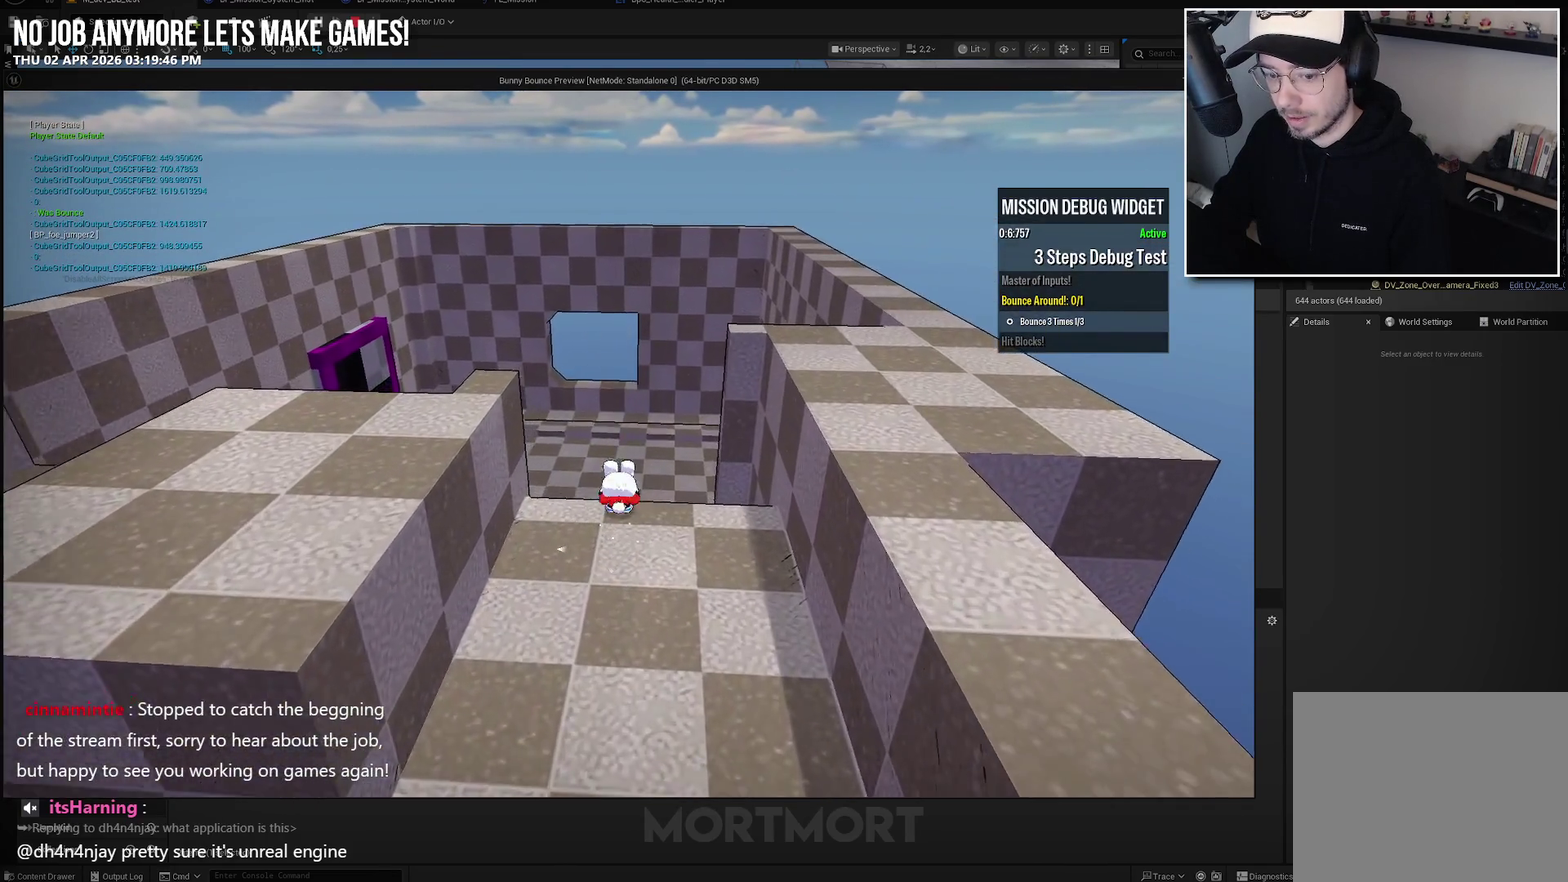
{"buttons": [], "left_stick": "up", "right_stick": "center", "events": [[67, "L2", "up"], [134, "A", "up"], [300, "L2", "down"], [417, "L2", "up"]]}
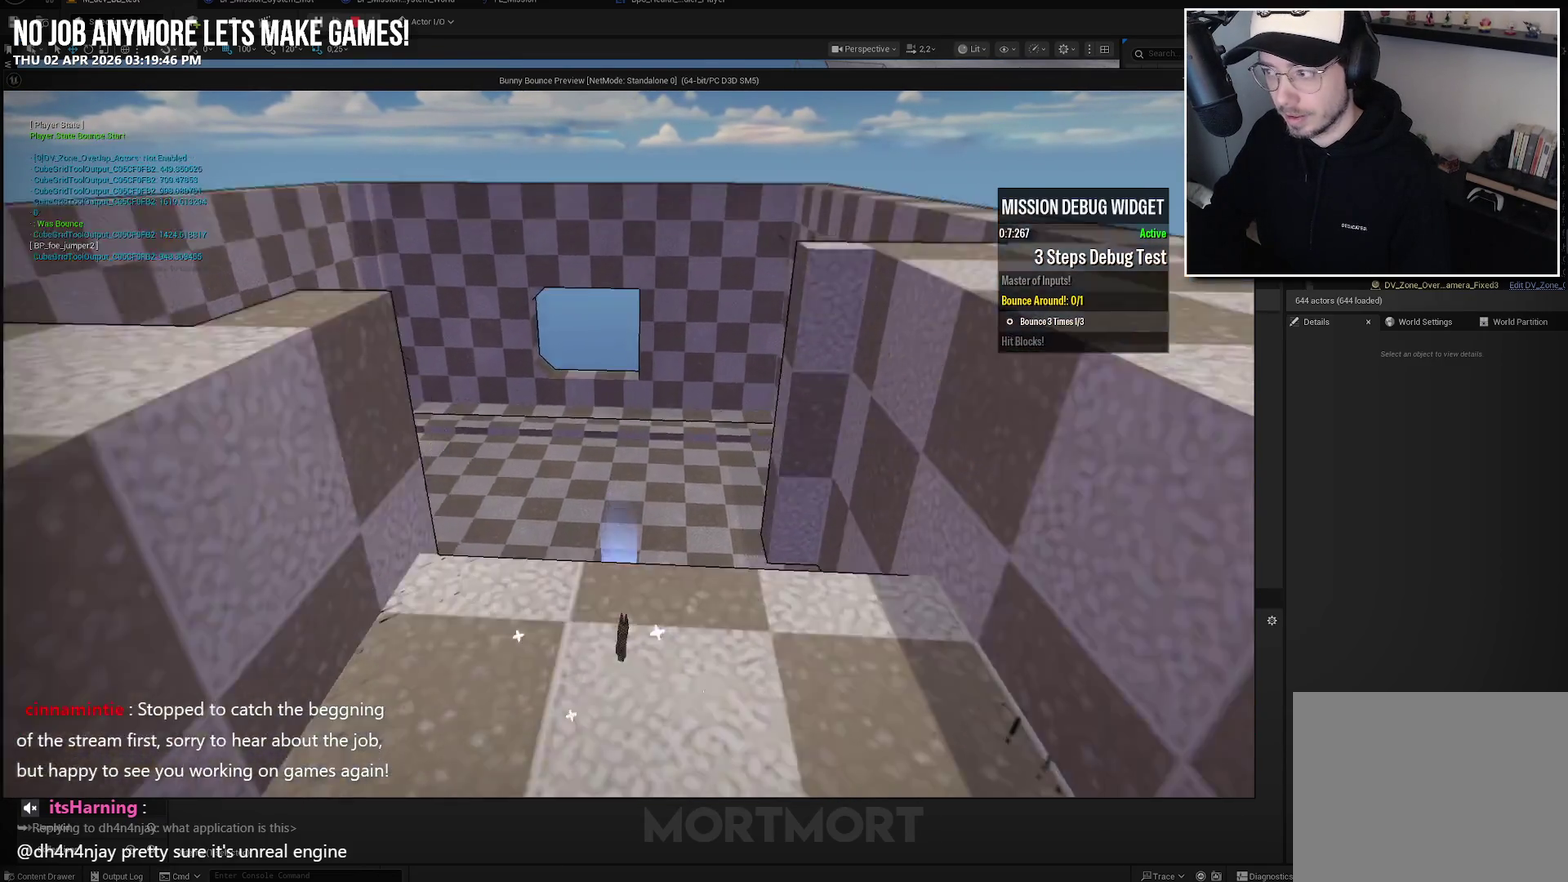
{"buttons": [], "left_stick": "up", "right_stick": "center", "events": [[17, "left_stick", "up-right"], [100, "right_stick", "right"], [200, "L2", "down"], [267, "left_stick", "up"], [267, "right_stick", "center"], [317, "L2", "up"]]}
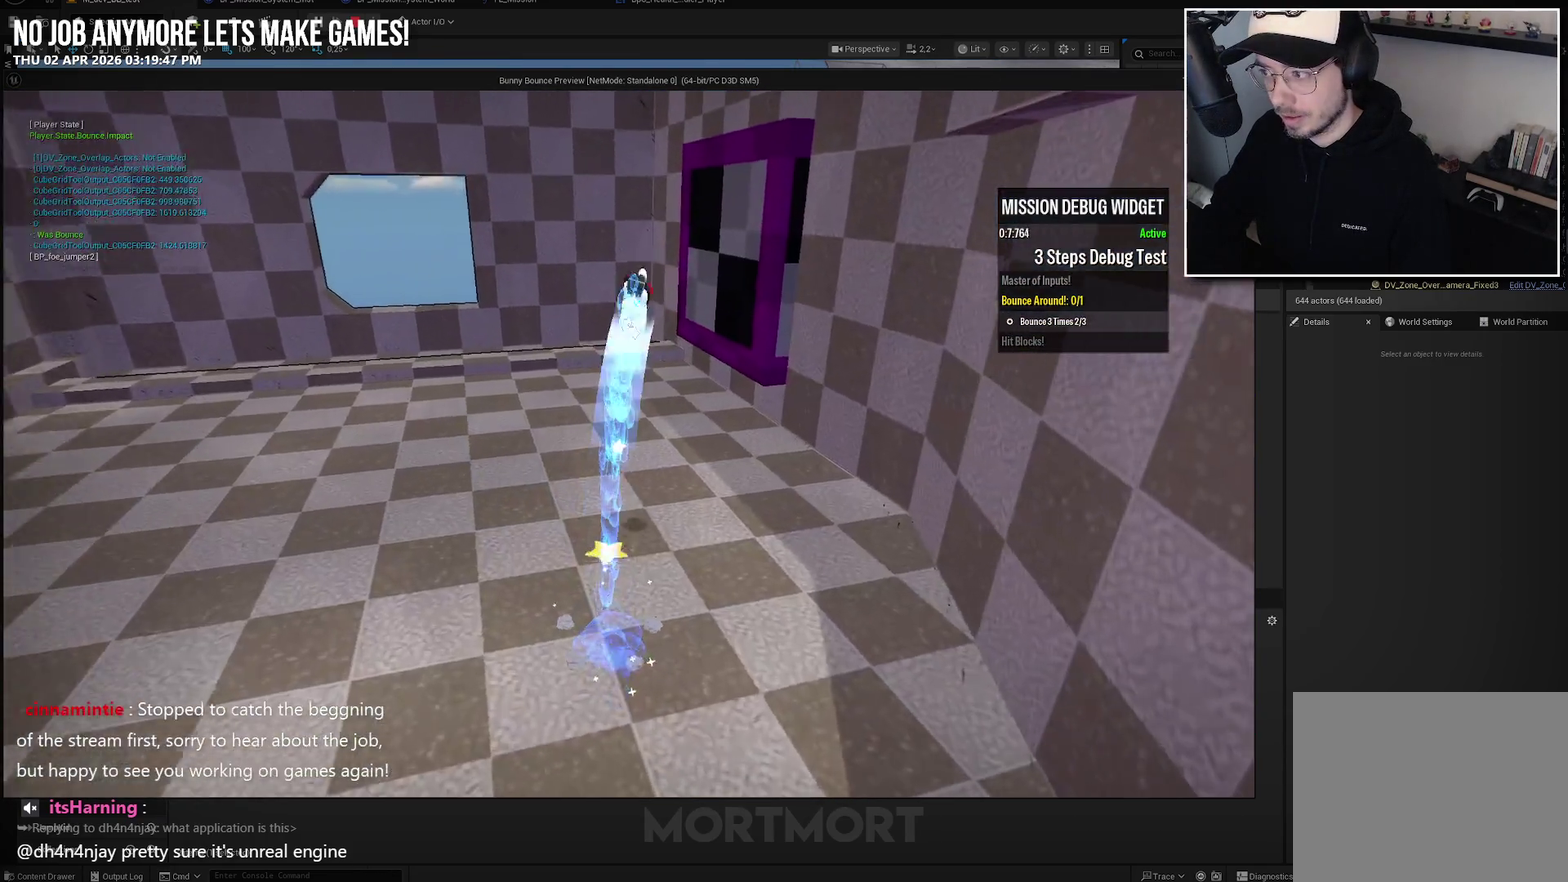
{"buttons": [], "left_stick": "up", "right_stick": "center", "events": [[267, "L2", "down"], [400, "L2", "up"]]}
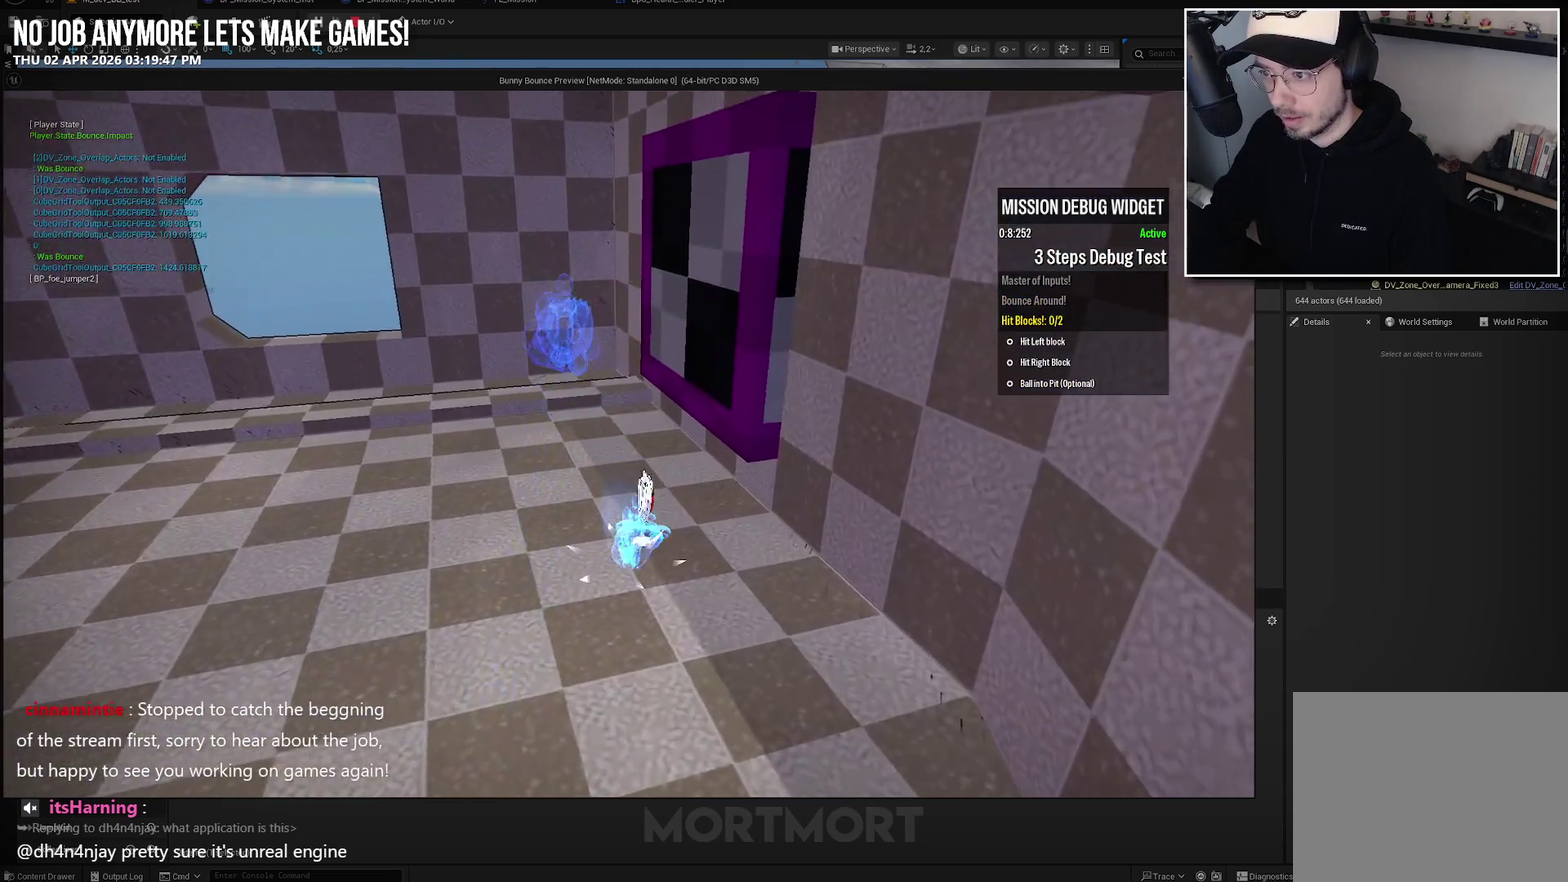
{"buttons": [], "left_stick": "left", "right_stick": "left", "events": [[50, "left_stick", "up-right"], [84, "X", "down"], [217, "left_stick", "up"], [267, "left_stick", "up-left"], [300, "X", "up"], [334, "left_stick", "left"], [484, "right_stick", "left"]]}
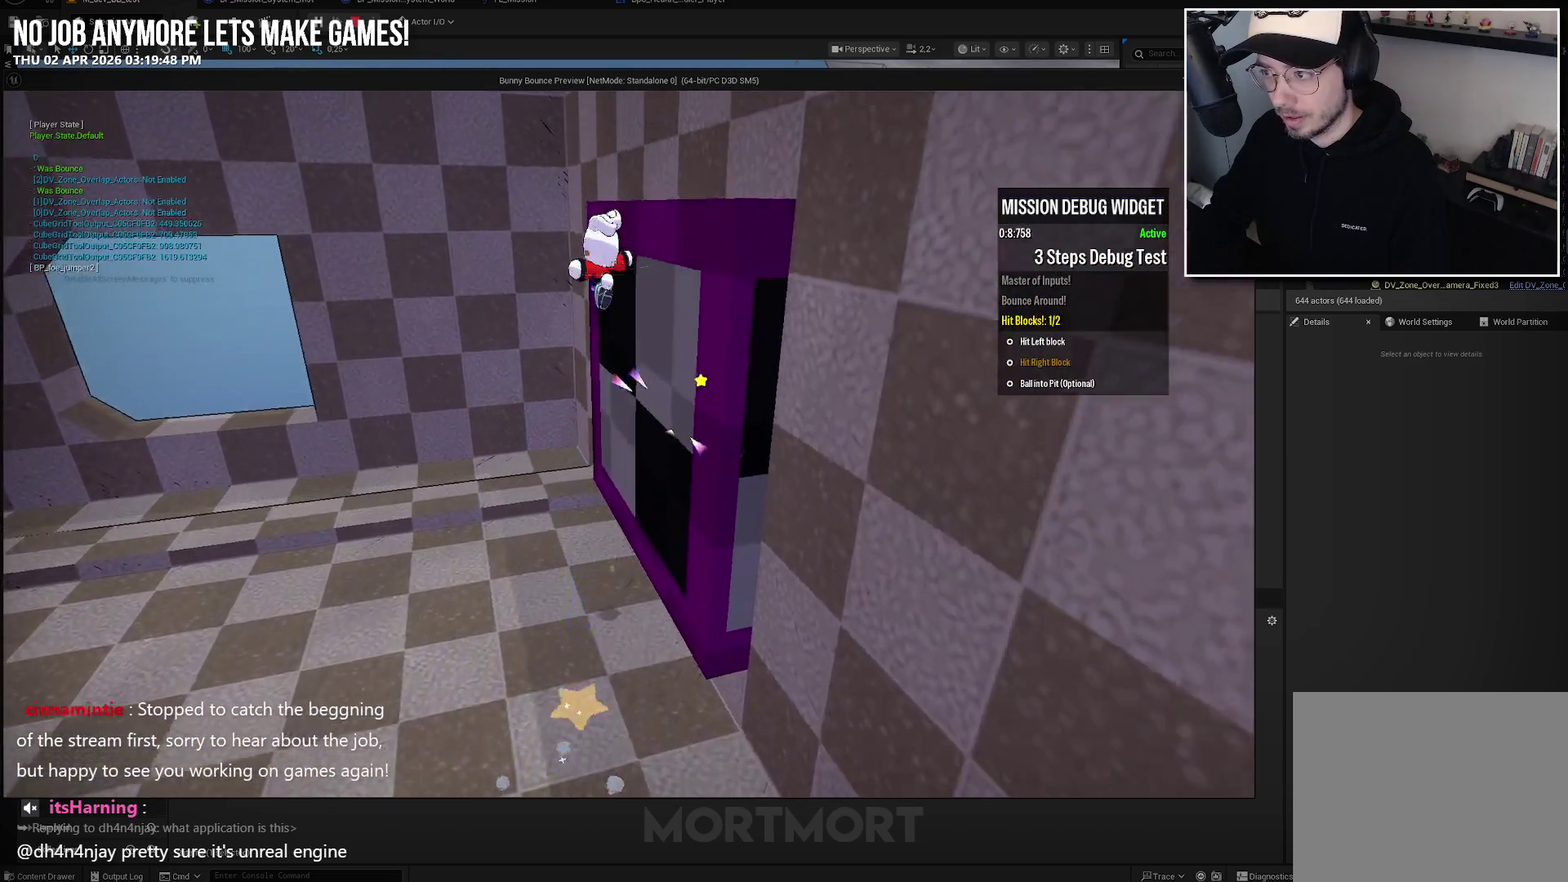
{"buttons": [], "left_stick": "left", "right_stick": "left", "events": [[84, "right_stick", "center"], [200, "B", "down"], [317, "B", "up"], [467, "right_stick", "left"]]}
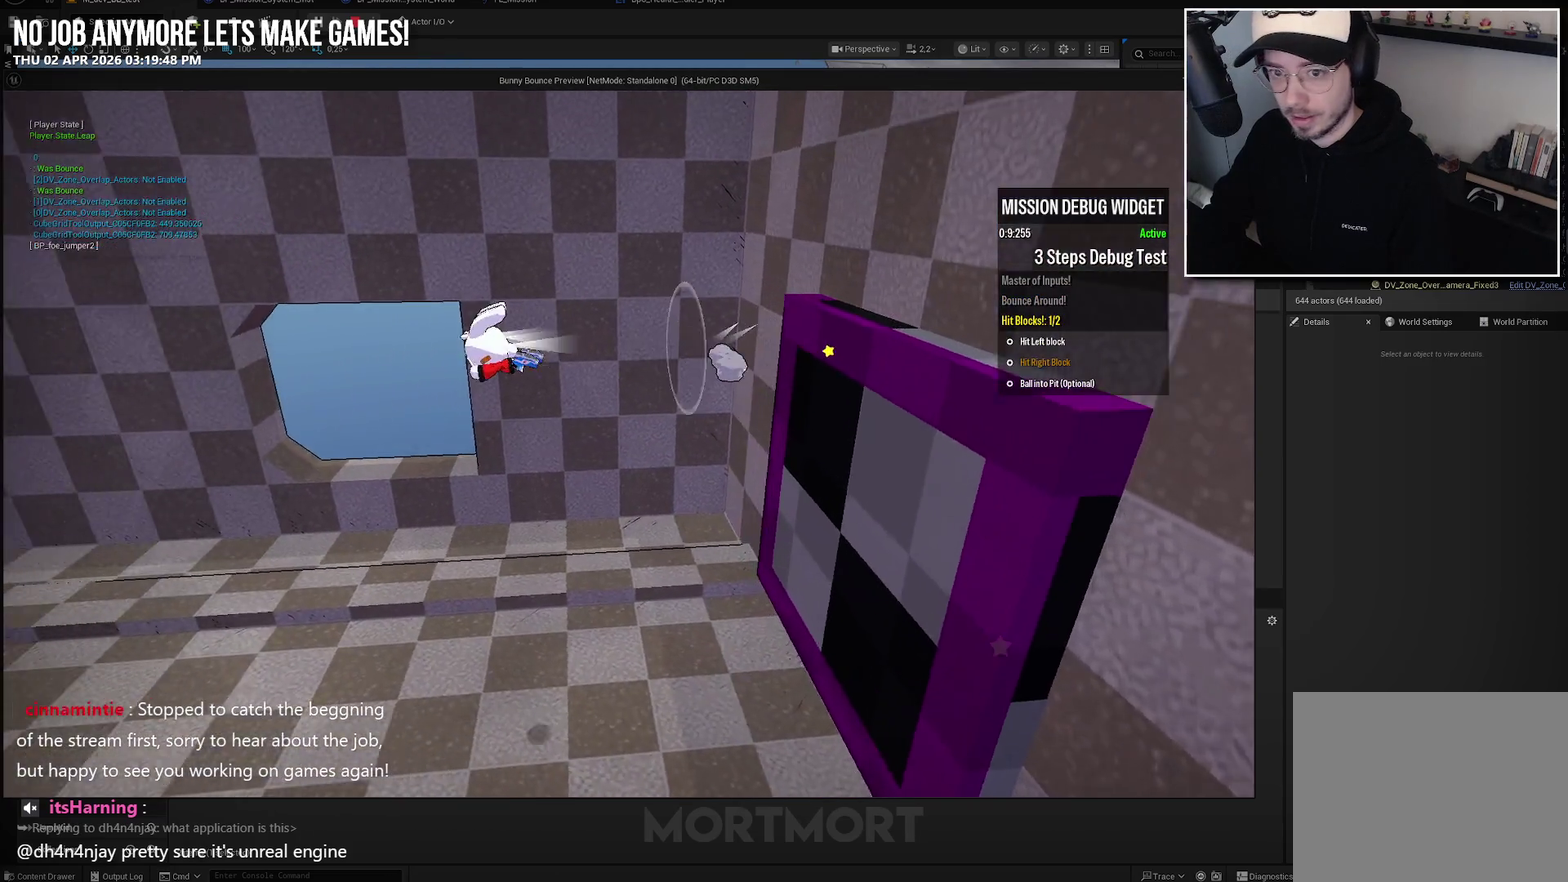
{"buttons": [], "left_stick": "up-left", "right_stick": "center", "events": [[100, "right_stick", "up-left"], [200, "right_stick", "center"], [300, "left_stick", "up-left"]]}
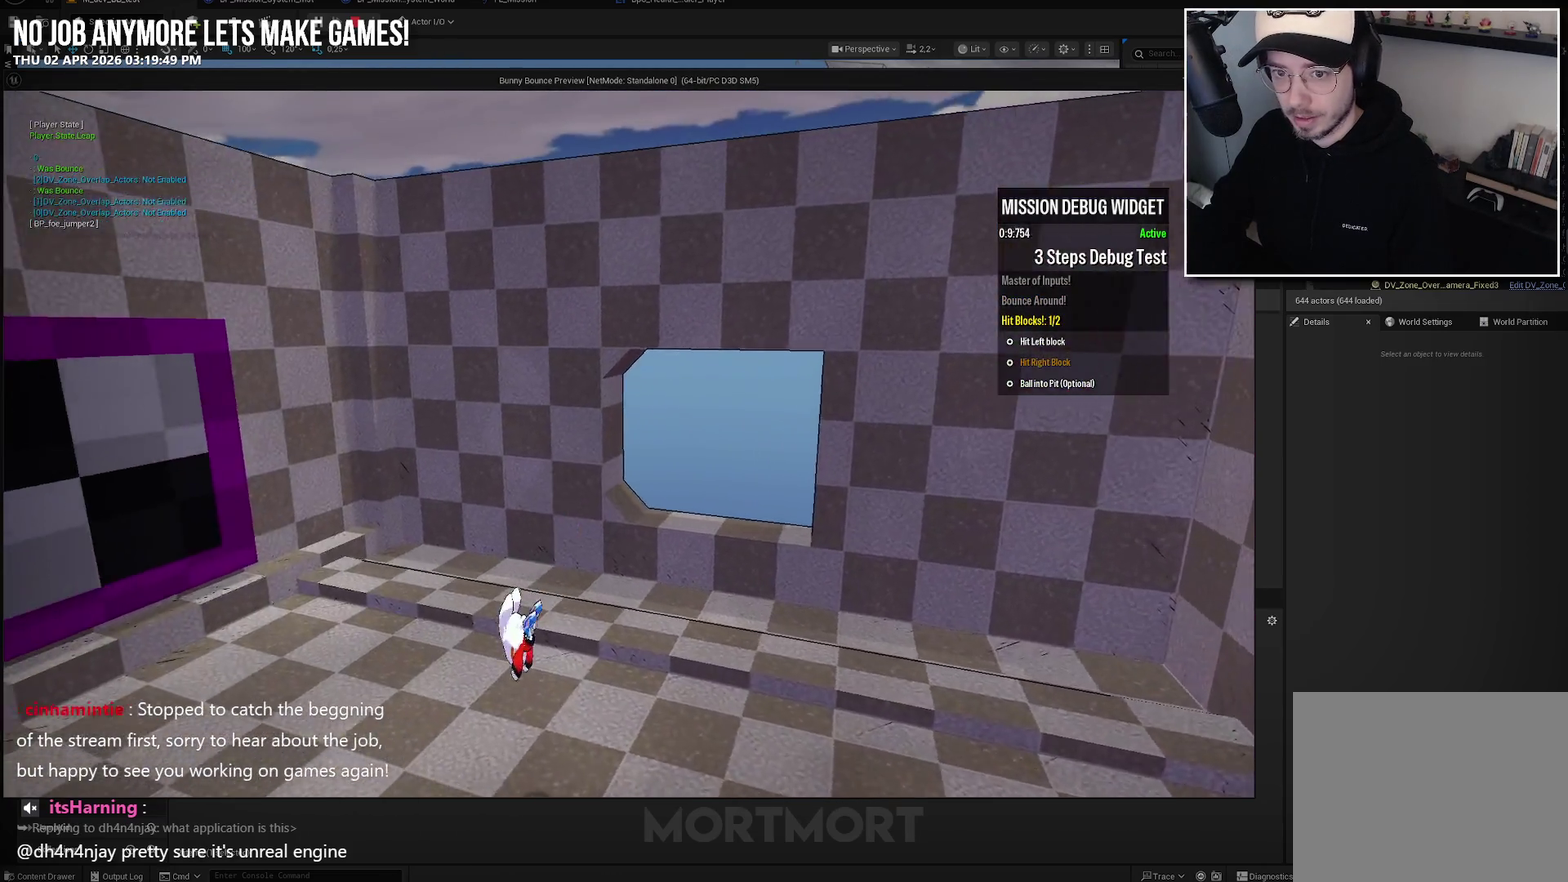
{"buttons": [], "left_stick": "up-left", "right_stick": "center", "events": [[17, "left_stick", "left"], [150, "A", "down"], [250, "A", "up"], [350, "left_stick", "up-left"]]}
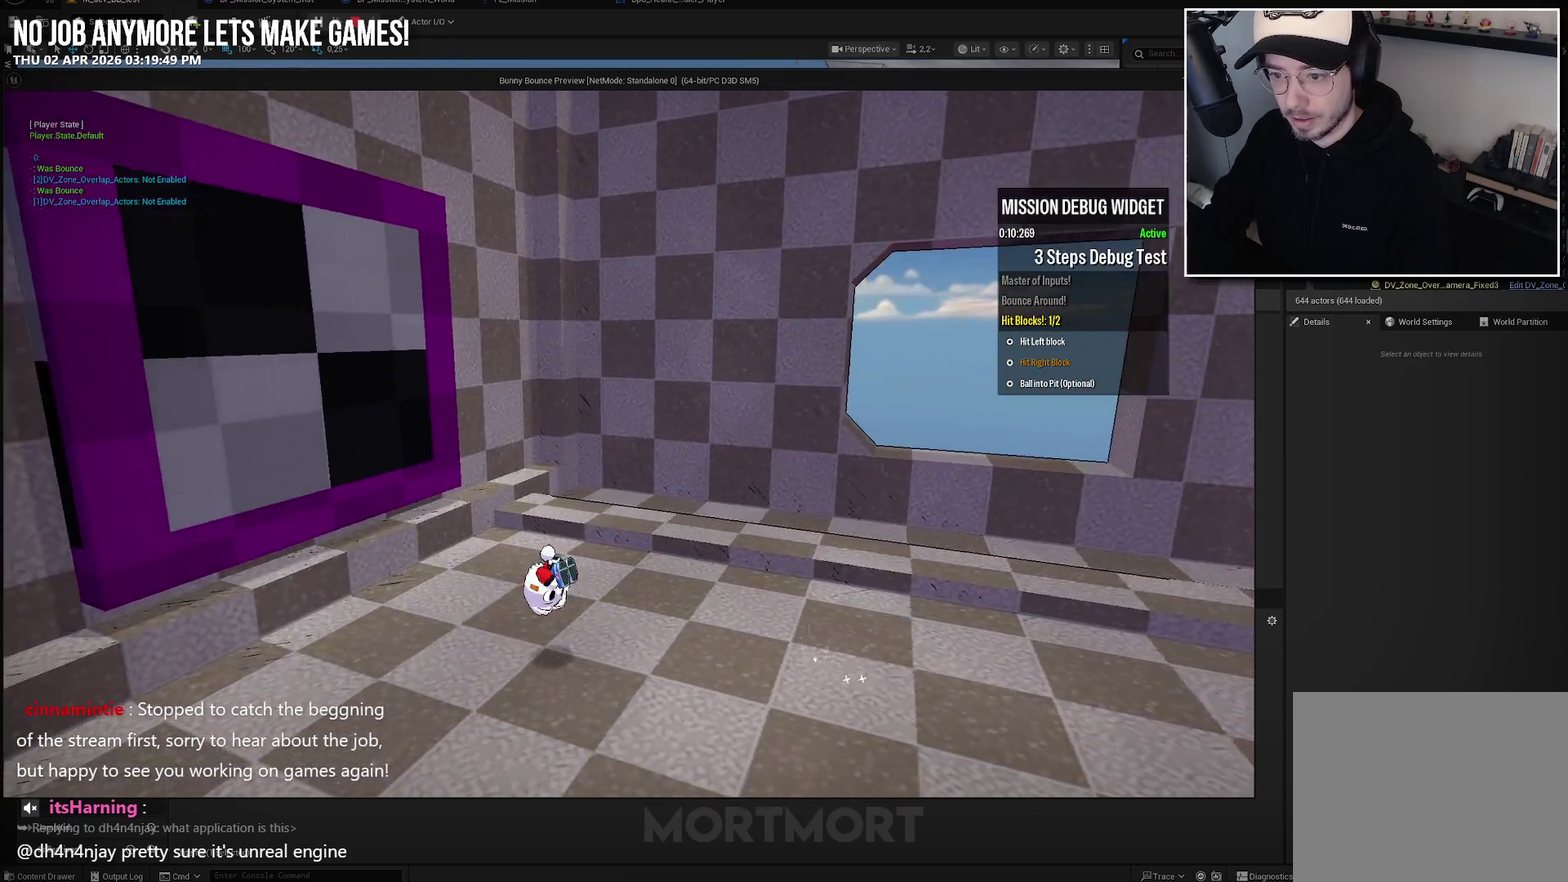
{"buttons": ["X"], "left_stick": "up", "right_stick": "center", "events": [[17, "L2", "down"], [117, "L2", "up"], [334, "X", "down"], [484, "left_stick", "up"]]}
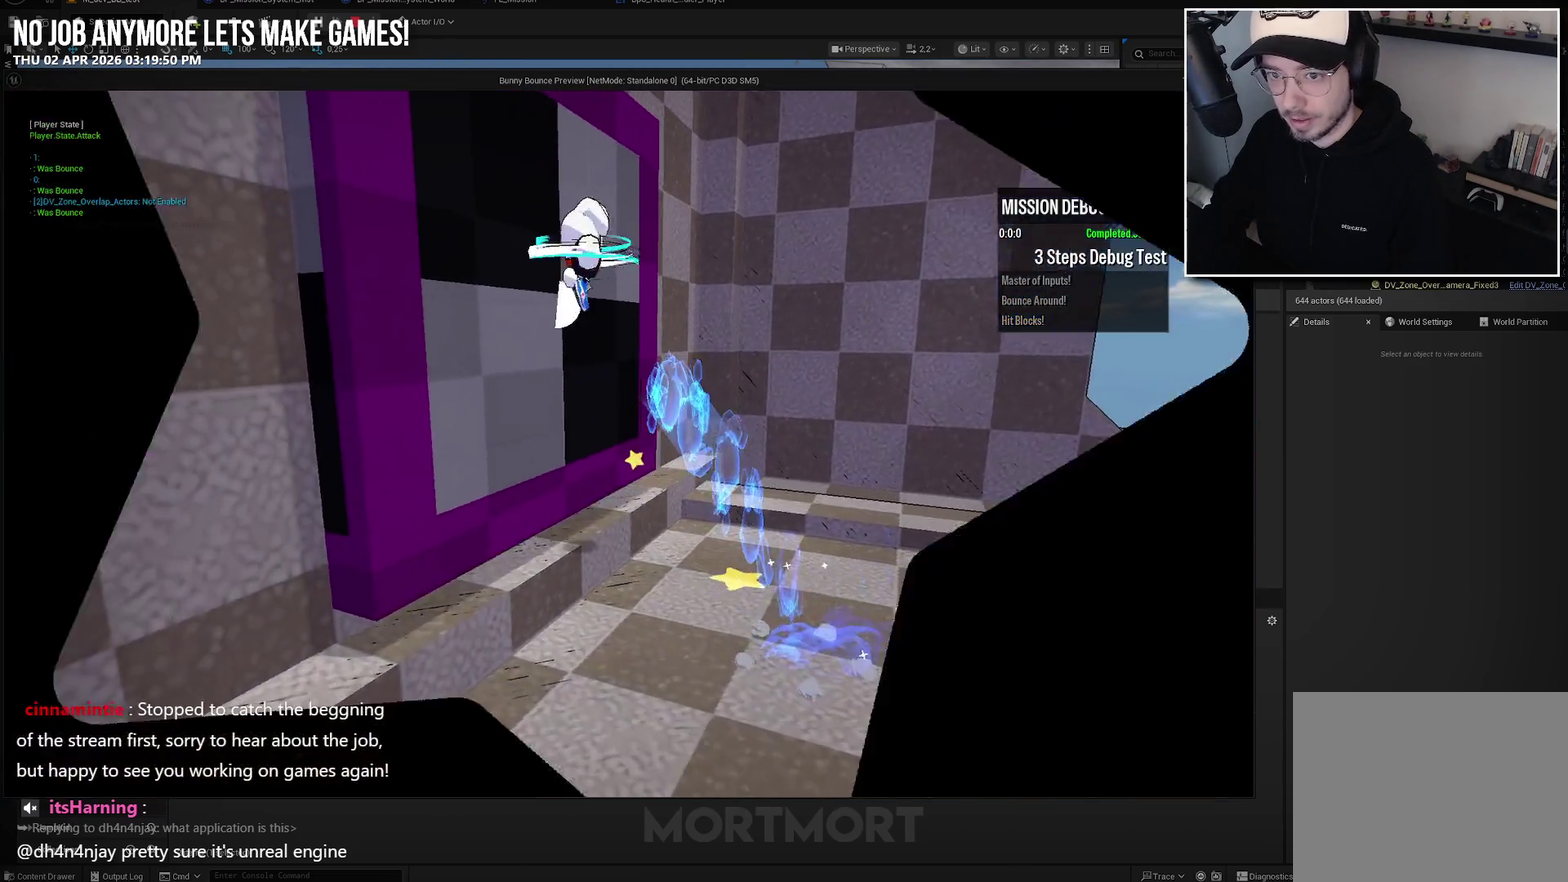
{"buttons": [], "left_stick": "down-right", "right_stick": "center", "events": [[17, "X", "up"], [67, "left_stick", "right"], [234, "left_stick", "down-right"]]}
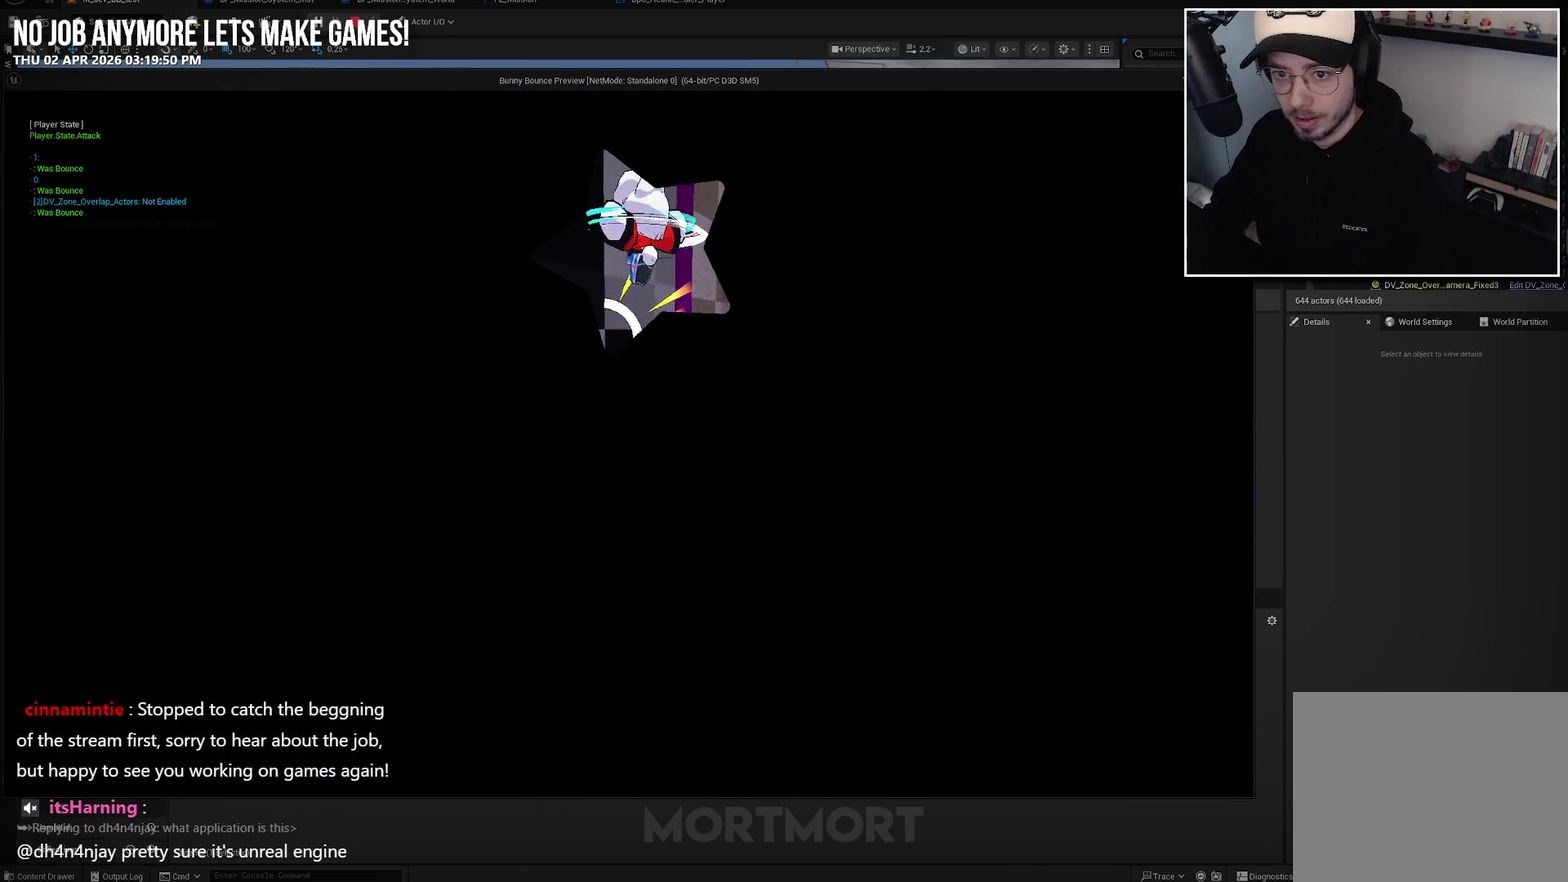
{"buttons": [], "left_stick": "down-right", "right_stick": "center", "events": []}
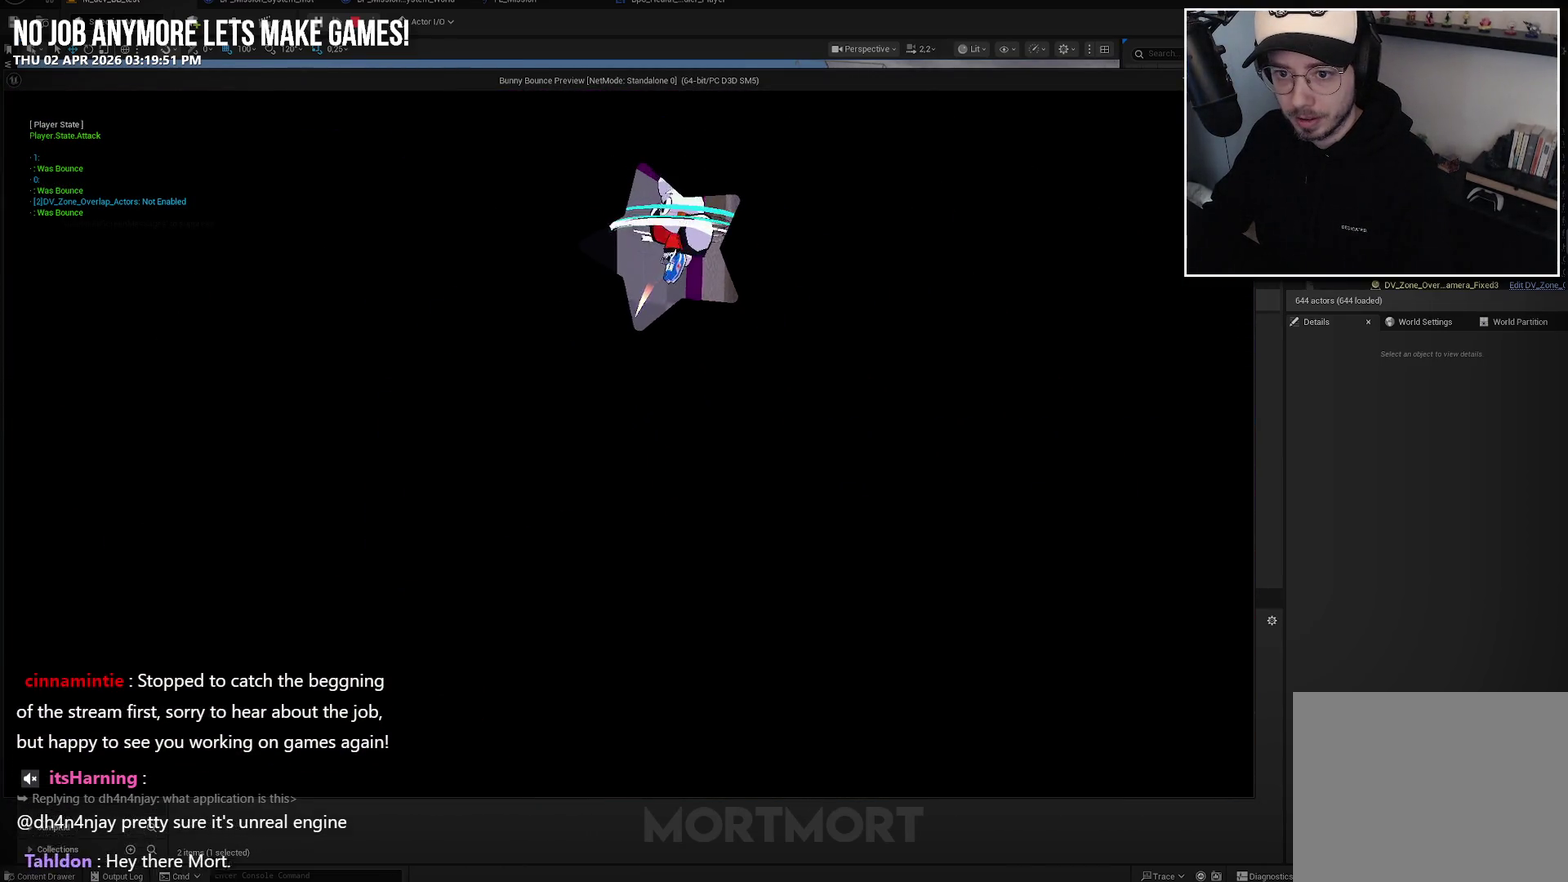
{"buttons": [], "left_stick": "center", "right_stick": "center", "events": [[200, "left_stick", "center"]]}